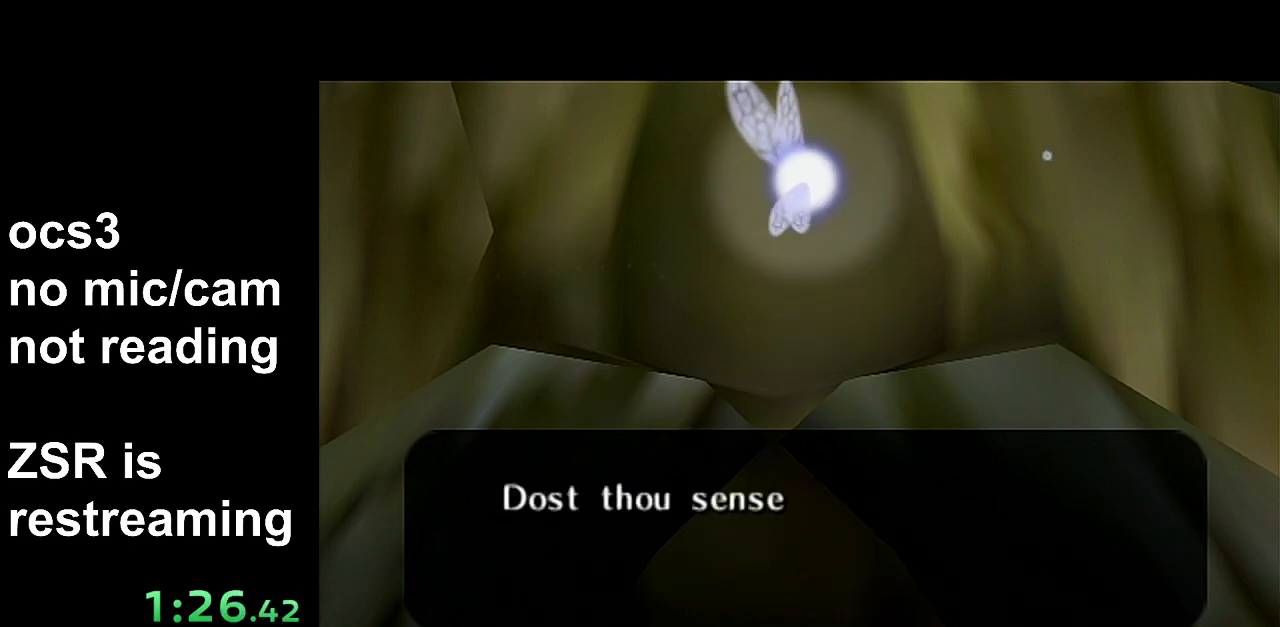
Gameplay with a controller (Nintendo layout); each line is a JSON object with the inputs held at the frame after it. "events" lists button and stick changes between this image and that frame as [ms after this image, input, new state], when the widget could be followed in between. Not read: L3 R3.
{"buttons": ["A"], "left_stick": "center", "right_stick": "center", "events": [[16, "B", "down"], [83, "A", "up"], [200, "A", "down"], [200, "B", "up"], [267, "B", "down"], [300, "A", "up"], [417, "A", "down"], [450, "B", "up"]]}
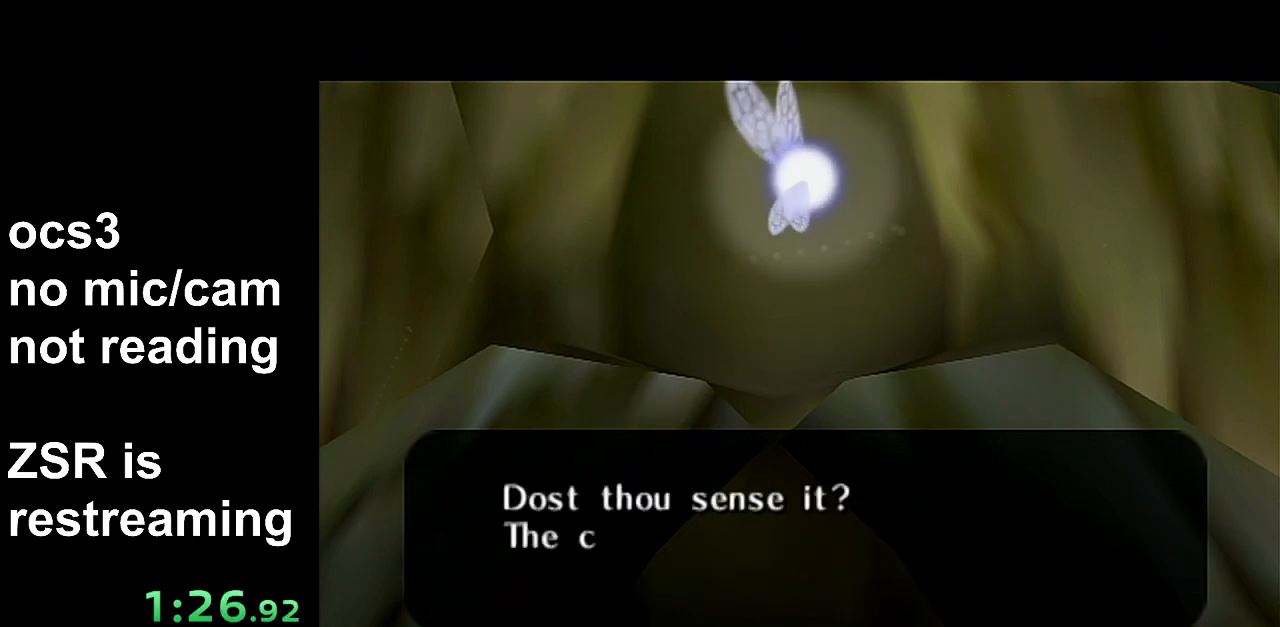
{"buttons": ["A", "B"], "left_stick": "center", "right_stick": "center", "events": [[17, "B", "down"], [50, "A", "up"], [167, "A", "down"], [200, "B", "up"], [234, "B", "down"], [300, "A", "up"], [384, "A", "down"], [417, "B", "up"], [484, "B", "down"]]}
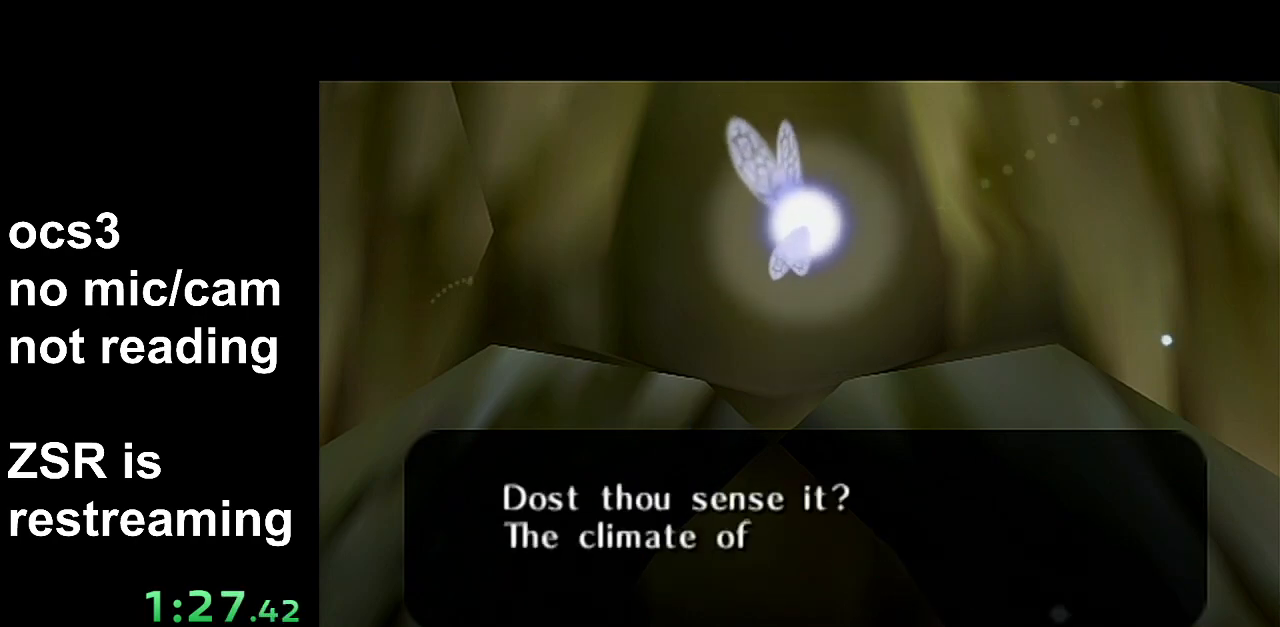
{"buttons": ["A", "B"], "left_stick": "center", "right_stick": "center", "events": [[16, "A", "up"], [116, "A", "down"], [150, "B", "up"], [200, "B", "down"], [233, "A", "up"], [367, "A", "down"], [367, "B", "up"], [450, "B", "down"]]}
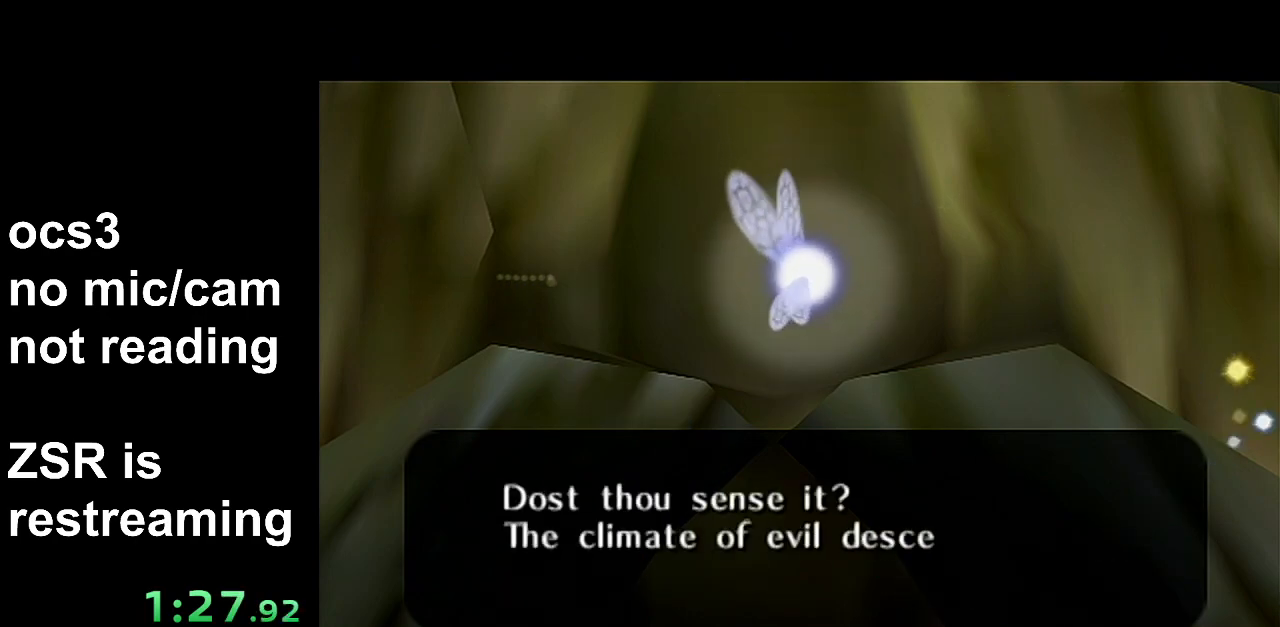
{"buttons": ["A"], "left_stick": "center", "right_stick": "center", "events": [[17, "A", "up"], [150, "A", "down"], [150, "B", "up"], [334, "A", "up"], [334, "B", "down"], [451, "A", "down"], [451, "B", "up"]]}
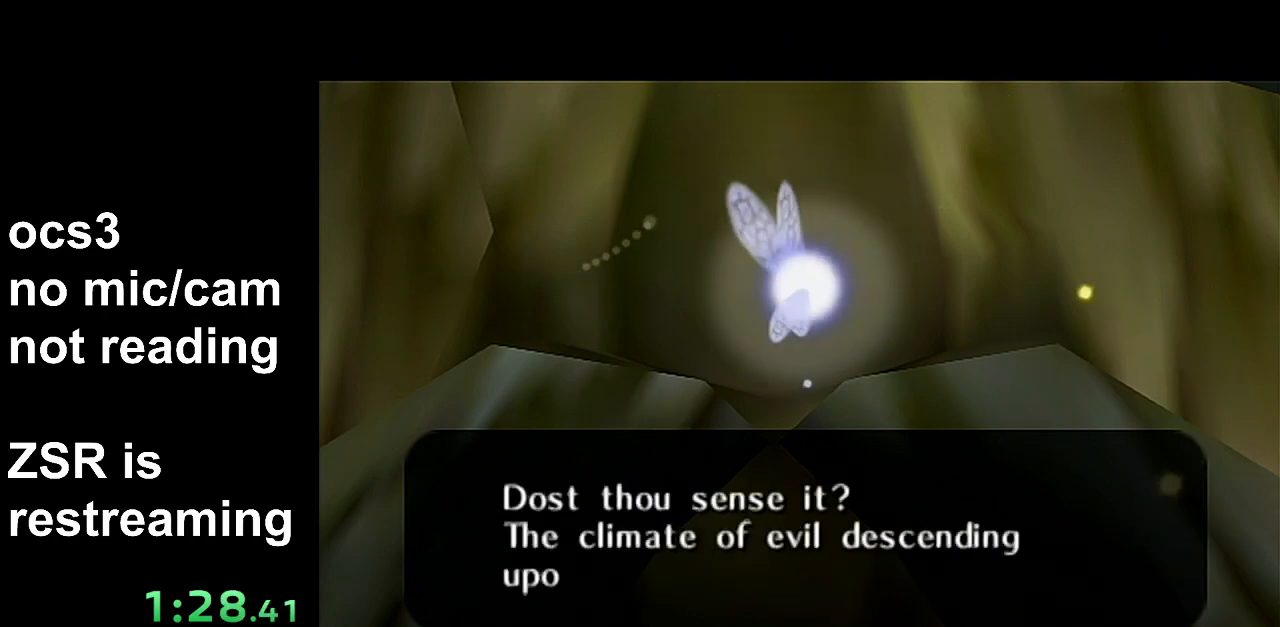
{"buttons": ["A"], "left_stick": "center", "right_stick": "center", "events": [[50, "B", "down"], [116, "A", "up"], [233, "A", "down"], [233, "B", "up"], [333, "B", "down"], [367, "A", "up"], [450, "A", "down"], [450, "B", "up"]]}
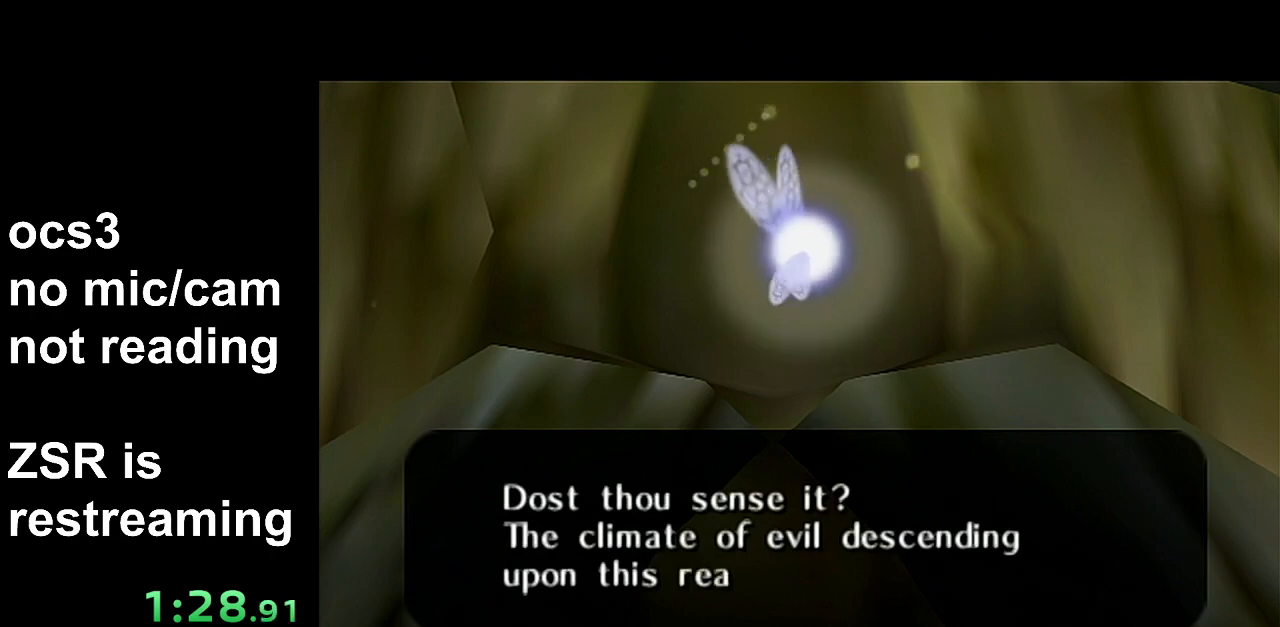
{"buttons": ["A"], "left_stick": "center", "right_stick": "center", "events": [[50, "B", "down"], [83, "A", "up"], [167, "A", "down"], [234, "B", "up"], [300, "B", "down"], [334, "A", "up"], [451, "A", "down"], [451, "B", "up"]]}
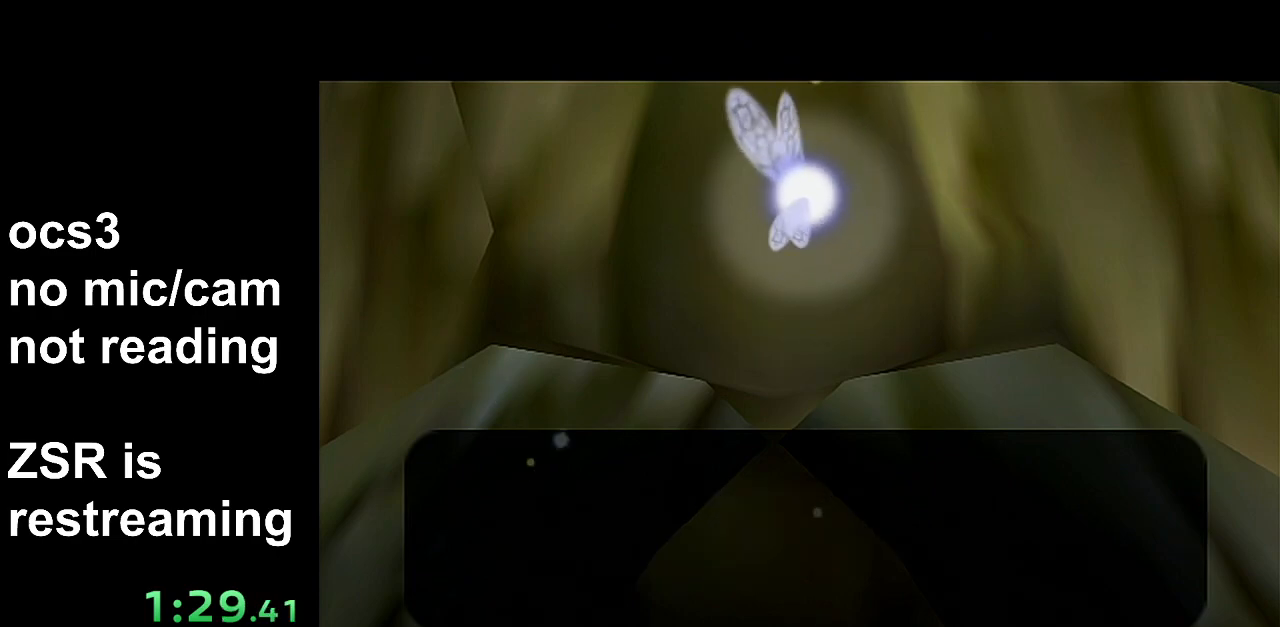
{"buttons": ["A"], "left_stick": "center", "right_stick": "center", "events": [[50, "A", "up"], [50, "B", "down"], [166, "A", "down"], [166, "B", "up"], [267, "B", "down"], [300, "A", "up"], [417, "A", "down"], [417, "B", "up"]]}
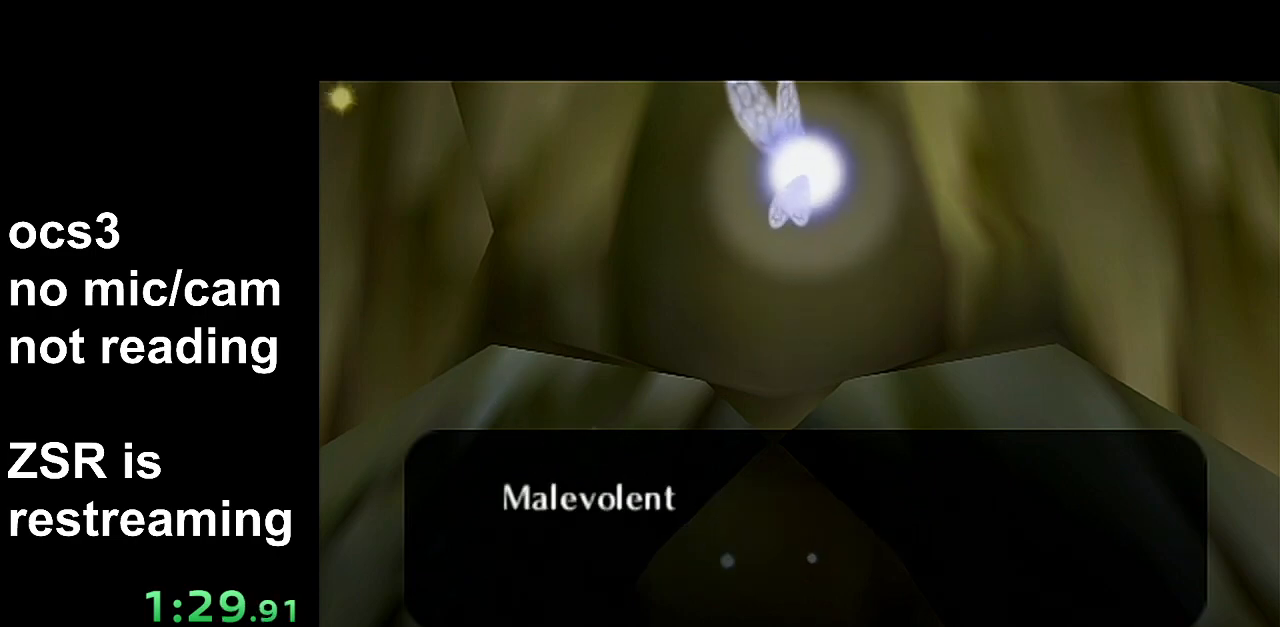
{"buttons": ["A", "B"], "left_stick": "center", "right_stick": "center", "events": [[17, "B", "down"], [50, "A", "up"], [150, "A", "down"], [300, "A", "up"], [367, "A", "down"], [417, "B", "up"], [484, "B", "down"]]}
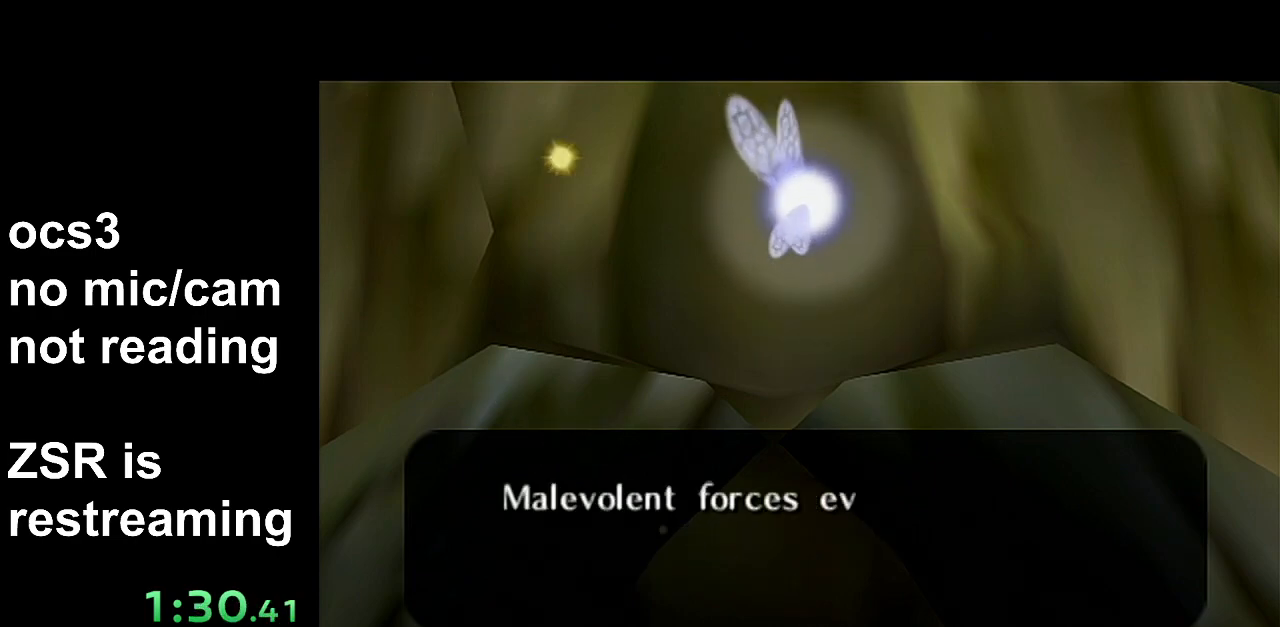
{"buttons": ["A", "B"], "left_stick": "center", "right_stick": "center", "events": [[16, "A", "up"], [116, "A", "down"], [150, "B", "up"], [200, "B", "down"], [233, "A", "up"], [333, "A", "down"], [367, "B", "up"], [467, "B", "down"]]}
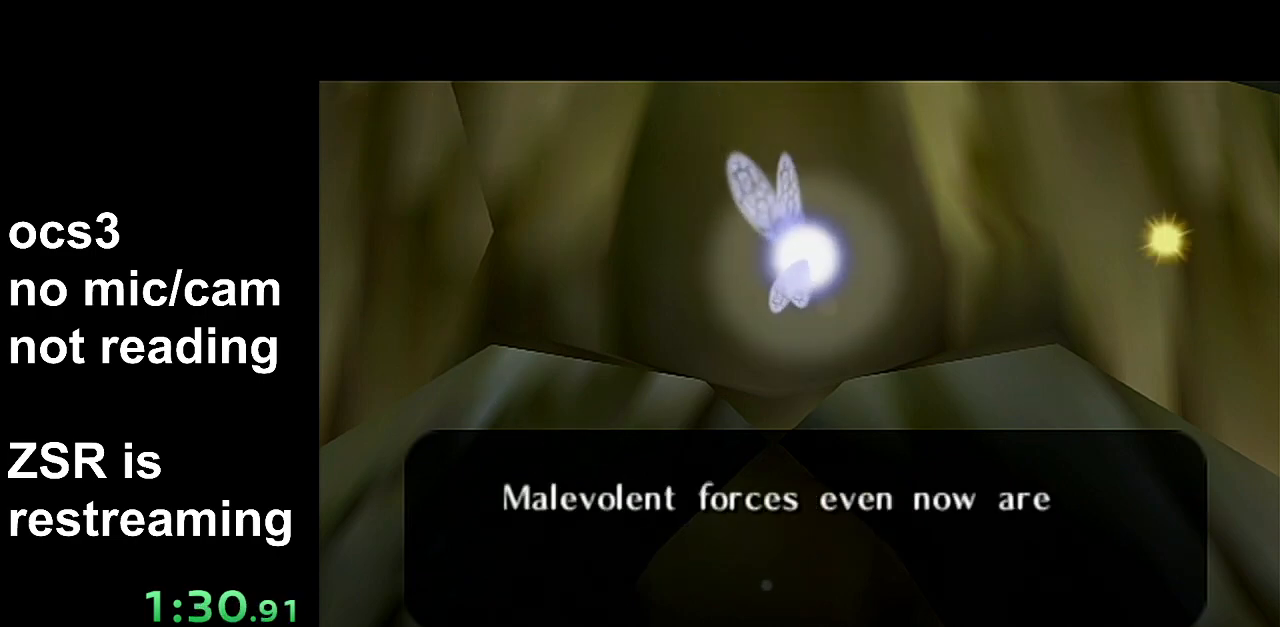
{"buttons": ["B"], "left_stick": "center", "right_stick": "center", "events": [[17, "A", "up"], [50, "A", "down"], [117, "B", "up"], [200, "B", "down"], [234, "A", "up"], [334, "A", "down"], [334, "B", "up"], [417, "B", "down"], [451, "A", "up"]]}
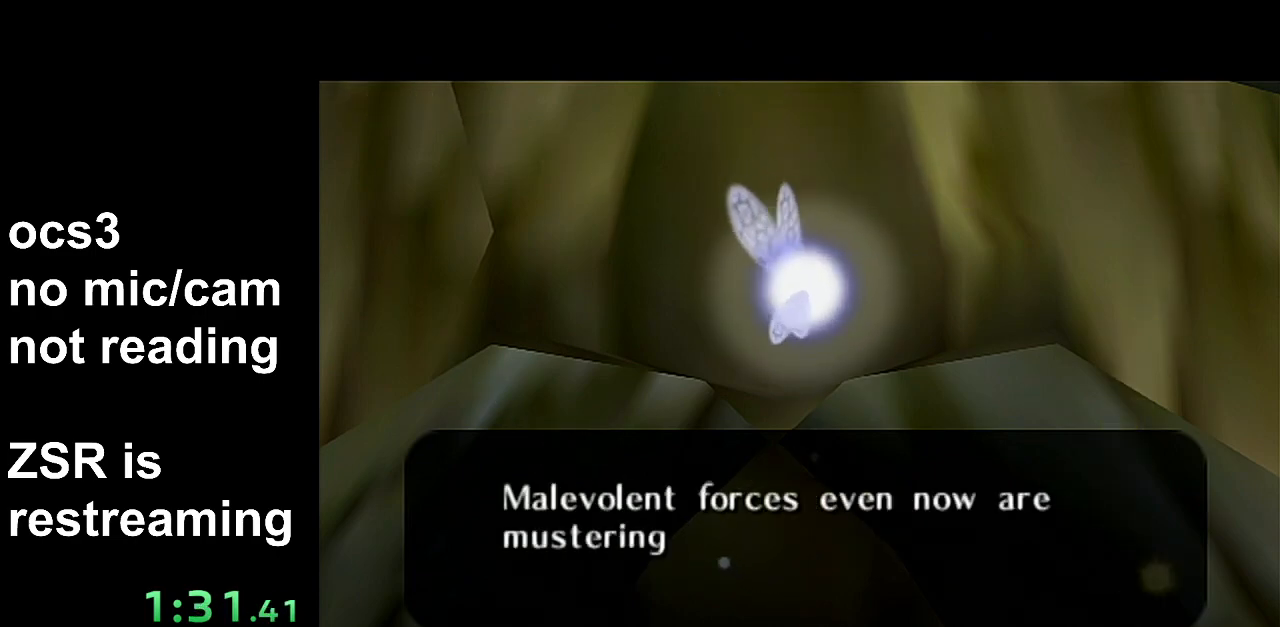
{"buttons": ["B"], "left_stick": "center", "right_stick": "center", "events": [[50, "A", "down"], [50, "B", "up"], [150, "B", "down"], [183, "A", "up"], [267, "A", "down"], [300, "B", "up"], [367, "B", "down"], [383, "A", "up"]]}
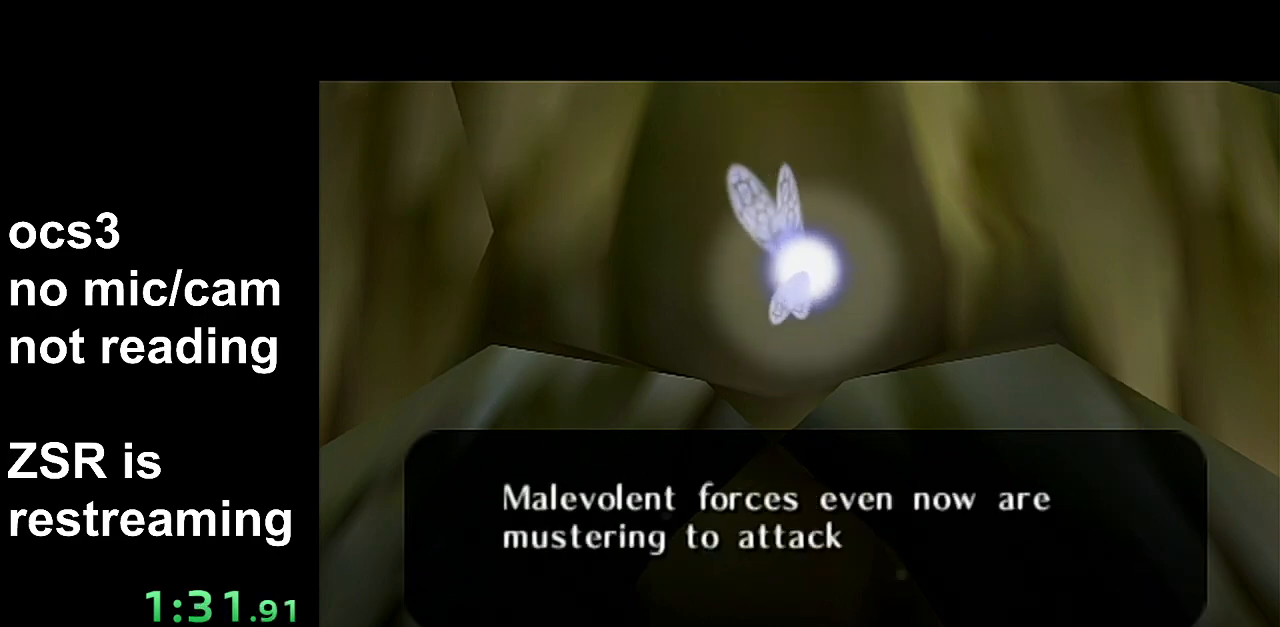
{"buttons": ["A", "B"], "left_stick": "center", "right_stick": "center", "events": [[17, "A", "down"], [17, "B", "up"], [117, "B", "down"], [167, "A", "up"], [234, "A", "down"], [267, "B", "up"], [367, "B", "down"], [384, "A", "up"], [484, "A", "down"]]}
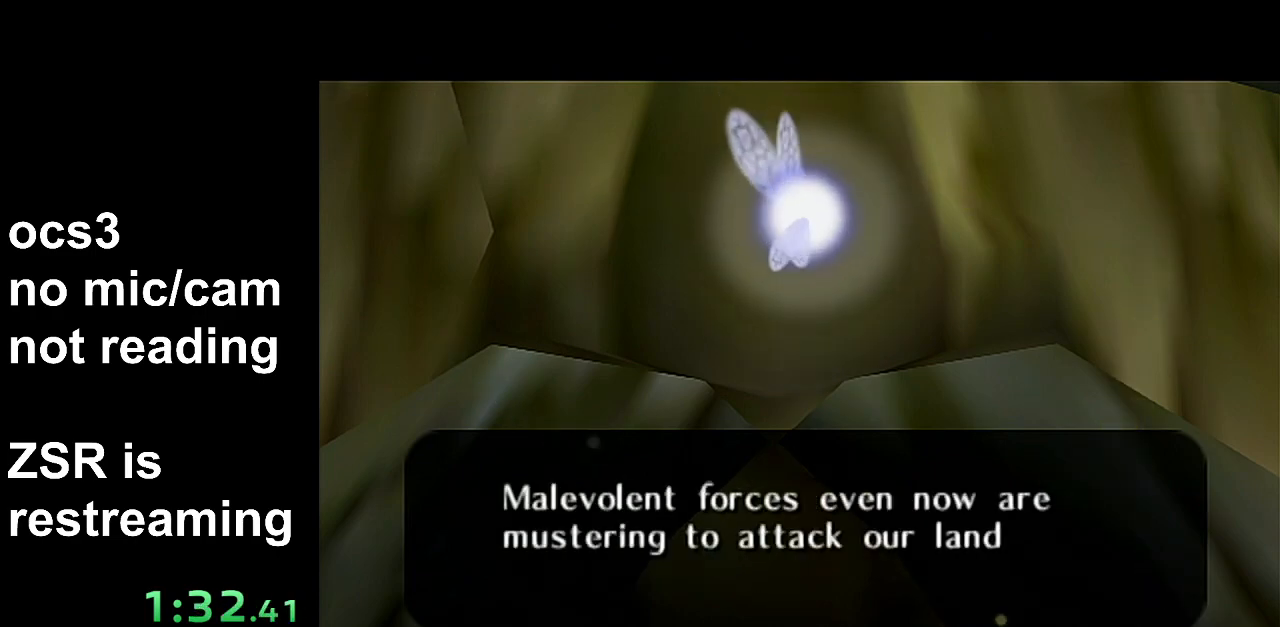
{"buttons": ["A"], "left_stick": "center", "right_stick": "center", "events": [[16, "B", "up"], [83, "B", "down"], [150, "A", "up"], [200, "A", "down"], [267, "B", "up"], [333, "B", "down"], [400, "A", "up"], [450, "A", "down"], [483, "B", "up"]]}
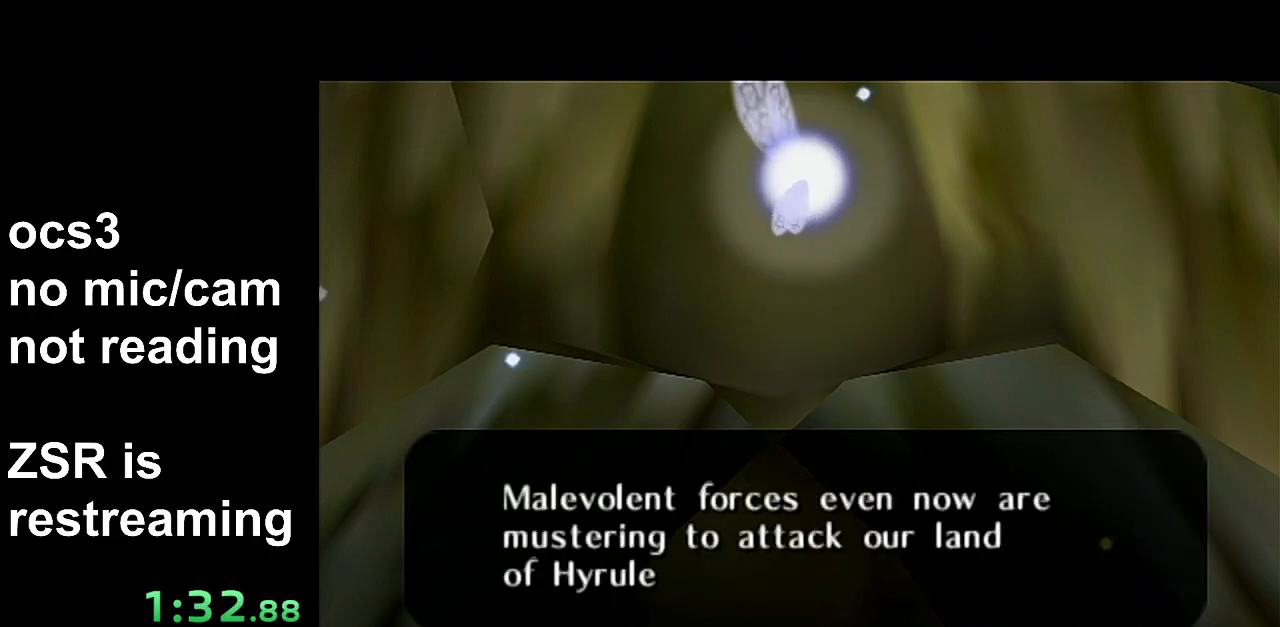
{"buttons": ["A", "B"], "left_stick": "center", "right_stick": "center", "events": [[67, "B", "down"], [134, "A", "up"], [217, "A", "down"], [284, "B", "up"], [351, "B", "down"], [384, "A", "up"], [434, "A", "down"]]}
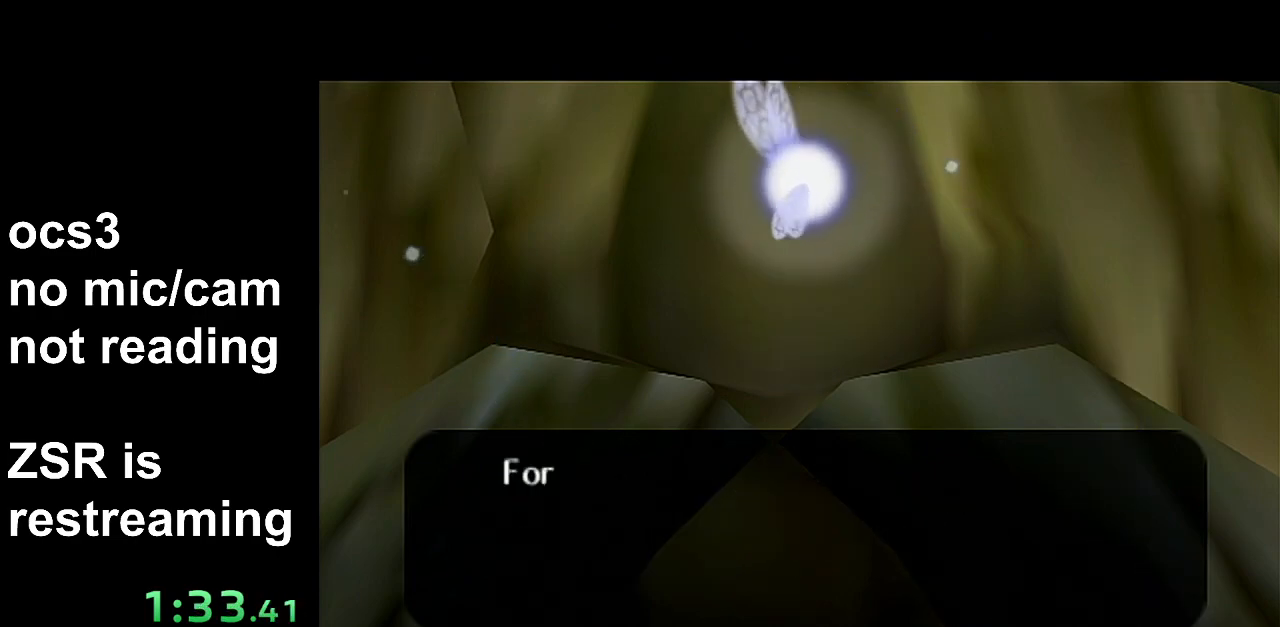
{"buttons": ["A"], "left_stick": "center", "right_stick": "center", "events": [[100, "A", "up"], [217, "A", "down"], [317, "B", "up"], [350, "B", "down"], [384, "A", "up"], [500, "A", "down"], [500, "B", "up"]]}
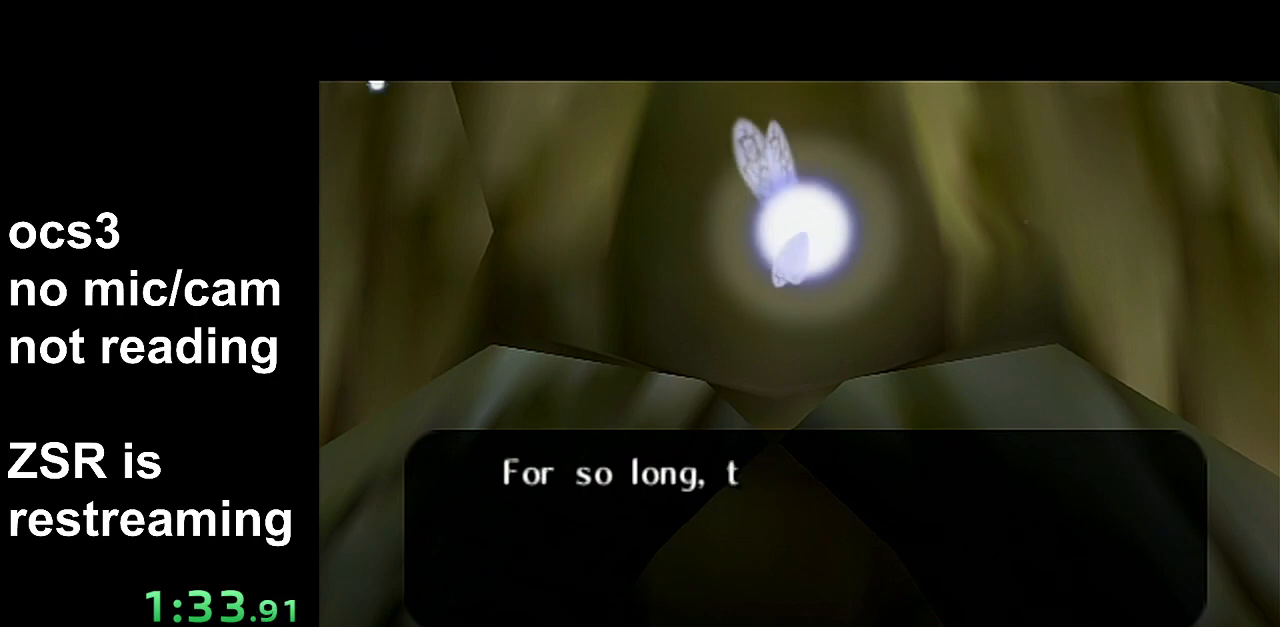
{"buttons": ["B"], "left_stick": "center", "right_stick": "center", "events": [[101, "B", "down"], [151, "A", "up"], [251, "A", "down"], [317, "B", "up"], [417, "B", "down"], [451, "A", "up"]]}
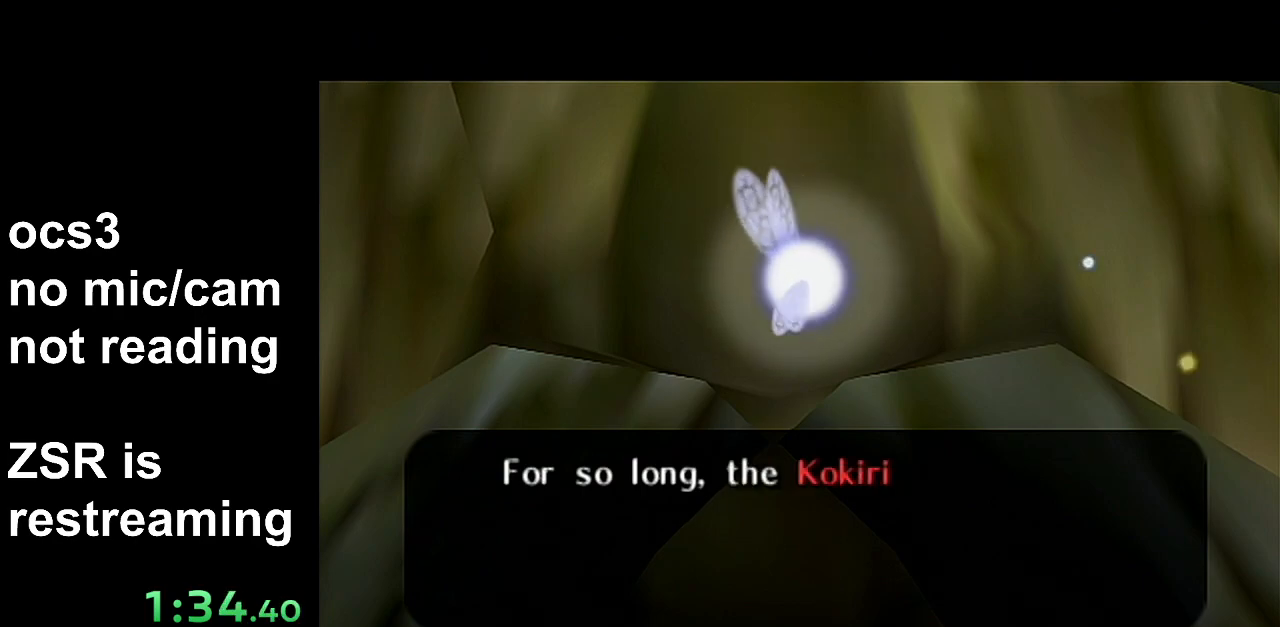
{"buttons": ["B"], "left_stick": "center", "right_stick": "center", "events": [[33, "A", "down"], [33, "B", "up"], [167, "B", "down"], [183, "A", "up"], [317, "A", "down"], [350, "B", "up"], [450, "A", "up"], [450, "B", "down"]]}
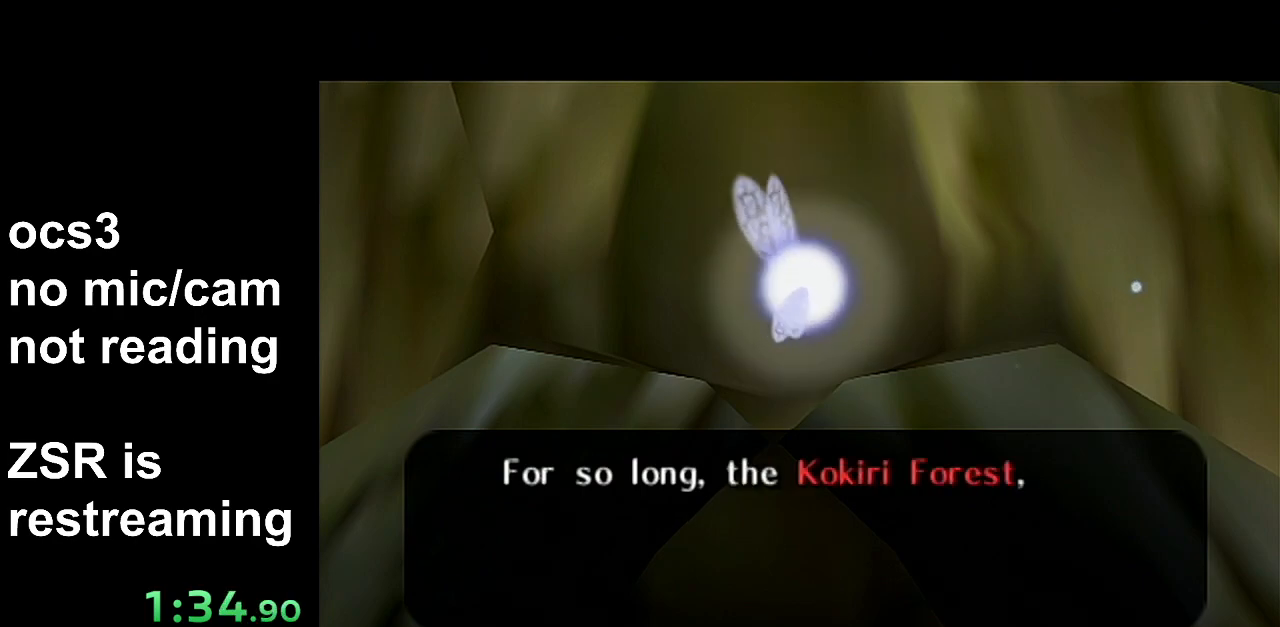
{"buttons": ["B"], "left_stick": "center", "right_stick": "center", "events": [[100, "A", "down"], [100, "B", "up"], [201, "B", "down"], [251, "A", "up"], [351, "A", "down"], [384, "B", "up"], [451, "B", "down"], [501, "A", "up"]]}
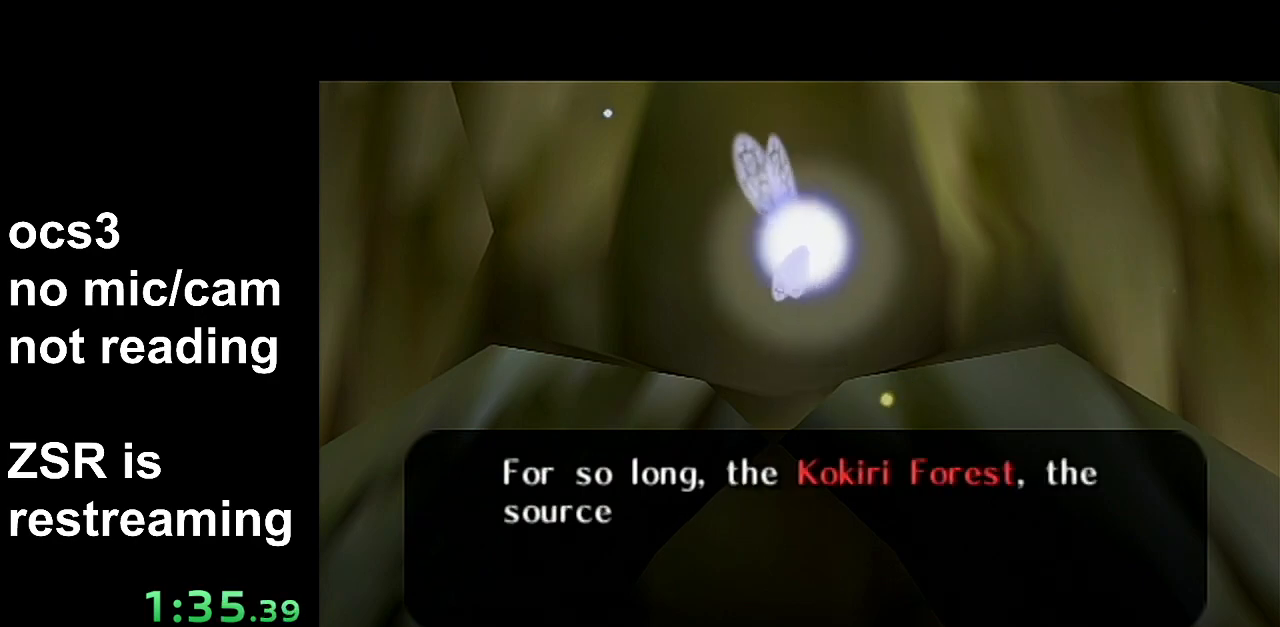
{"buttons": ["B"], "left_stick": "center", "right_stick": "center", "events": [[67, "A", "down"], [100, "B", "up"], [150, "B", "down"], [217, "A", "up"], [284, "A", "down"], [350, "B", "up"], [434, "A", "up"], [434, "B", "down"]]}
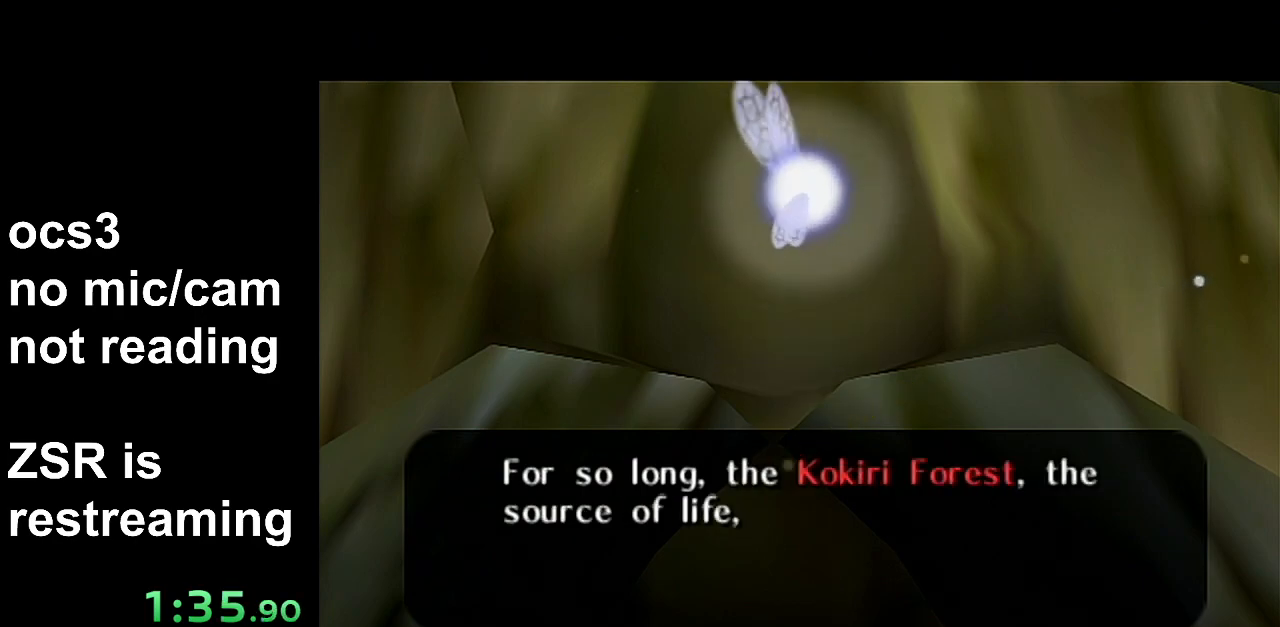
{"buttons": ["B"], "left_stick": "center", "right_stick": "center", "events": [[67, "A", "down"], [134, "B", "up"], [167, "B", "down"], [251, "A", "up"], [317, "A", "down"], [351, "B", "up"], [434, "A", "up"], [434, "B", "down"]]}
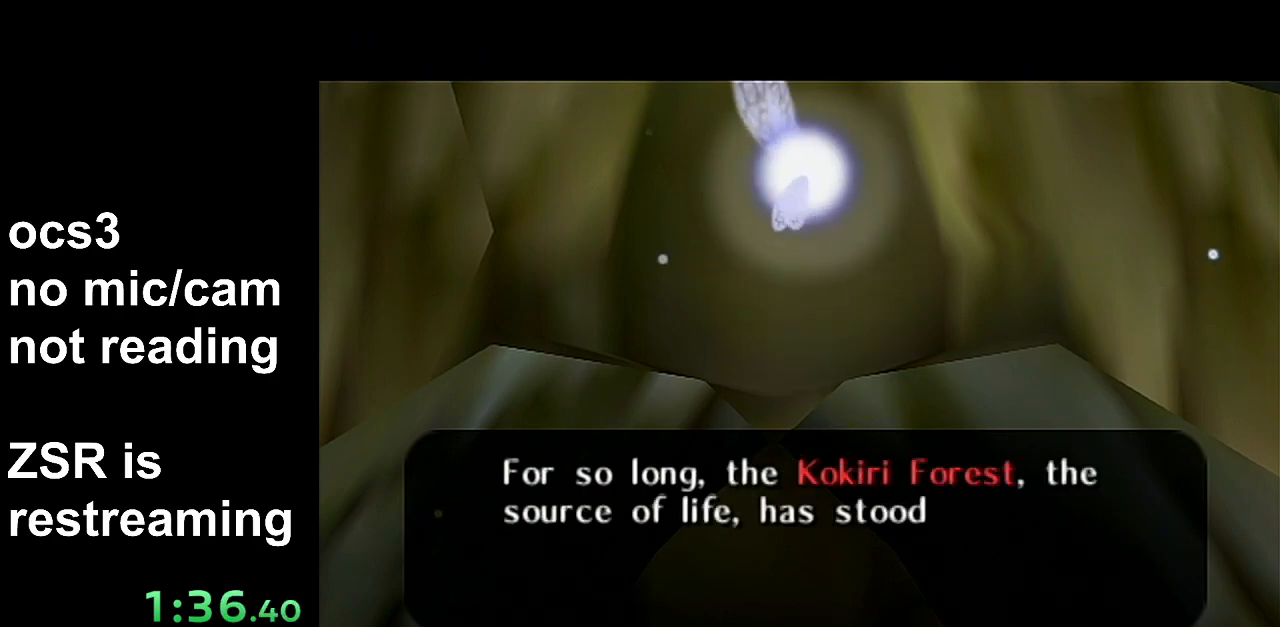
{"buttons": ["A", "B"], "left_stick": "center", "right_stick": "center", "events": [[33, "A", "down"], [100, "B", "up"], [167, "B", "down"], [183, "A", "up"], [284, "A", "down"], [417, "A", "up"], [500, "A", "down"]]}
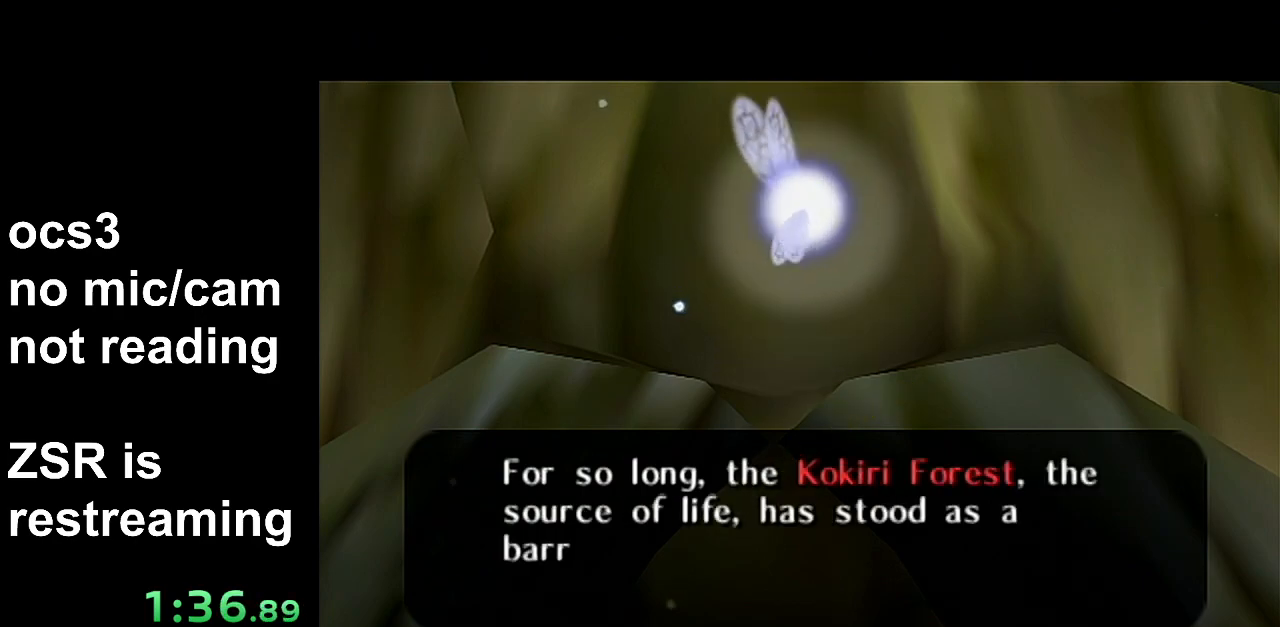
{"buttons": ["B"], "left_stick": "center", "right_stick": "center", "events": [[100, "B", "up"], [134, "B", "down"], [284, "A", "up"], [351, "A", "down"], [384, "B", "up"], [434, "B", "down"], [468, "A", "up"]]}
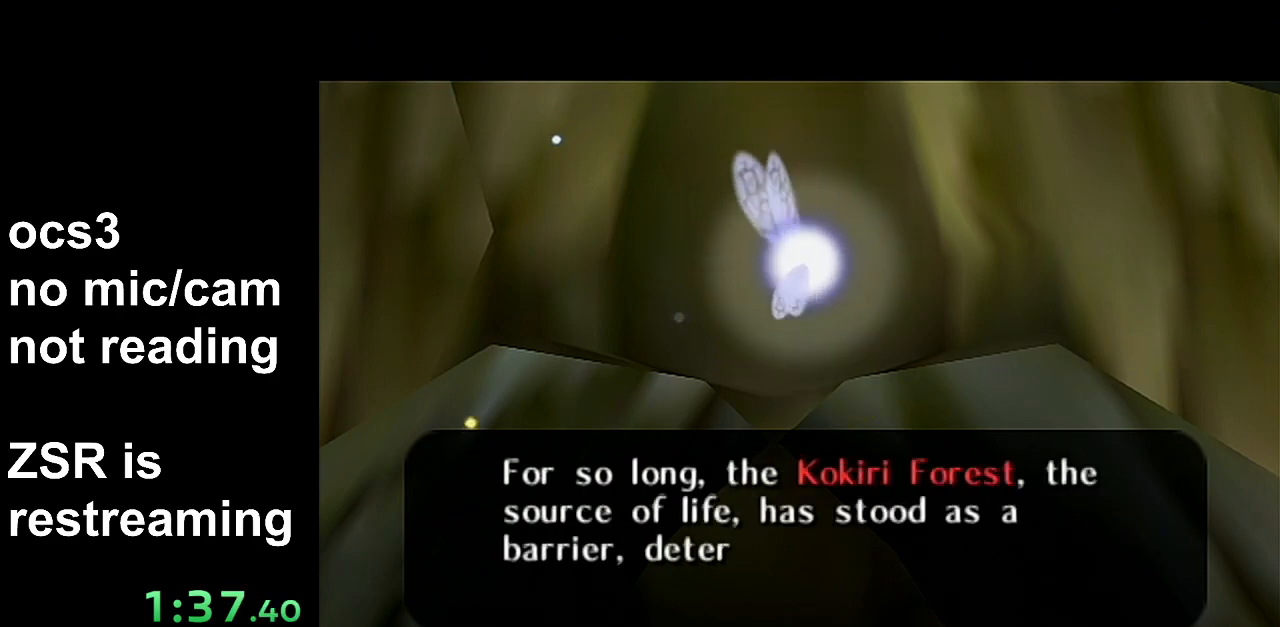
{"buttons": ["B"], "left_stick": "center", "right_stick": "center", "events": [[67, "A", "down"], [133, "B", "up"], [167, "B", "down"], [217, "A", "up"], [317, "A", "down"], [467, "A", "up"]]}
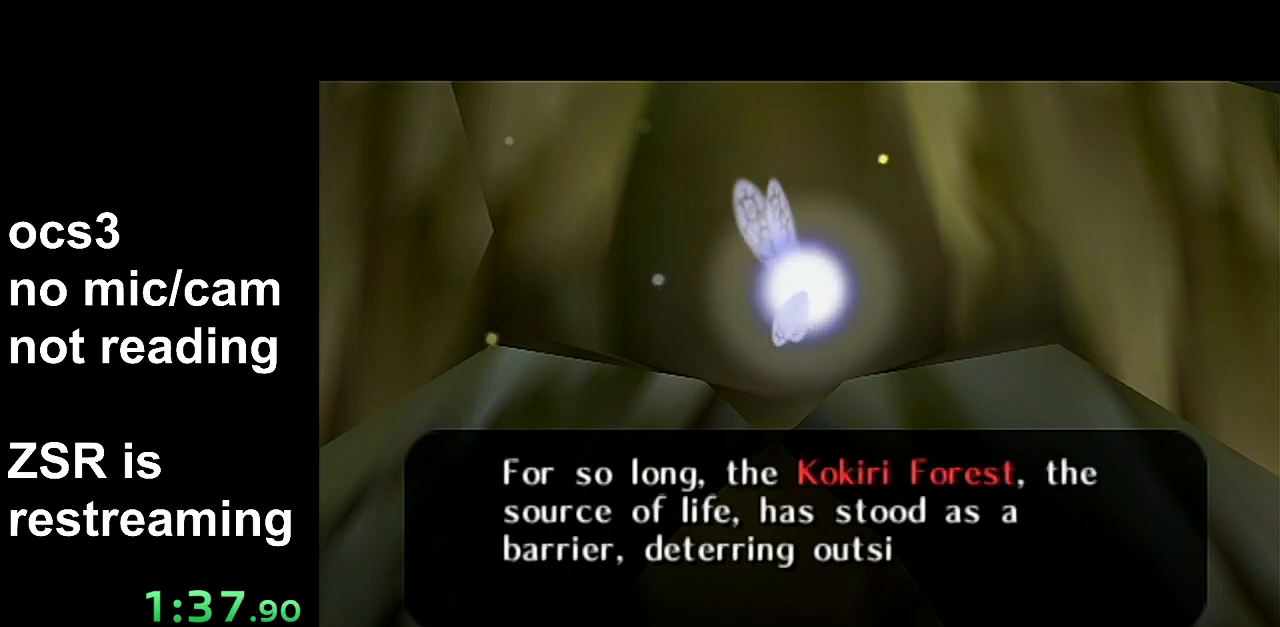
{"buttons": ["B"], "left_stick": "center", "right_stick": "center", "events": [[67, "A", "down"], [134, "B", "up"], [184, "B", "down"], [217, "A", "up"], [317, "A", "down"], [384, "B", "up"], [451, "B", "down"], [501, "A", "up"]]}
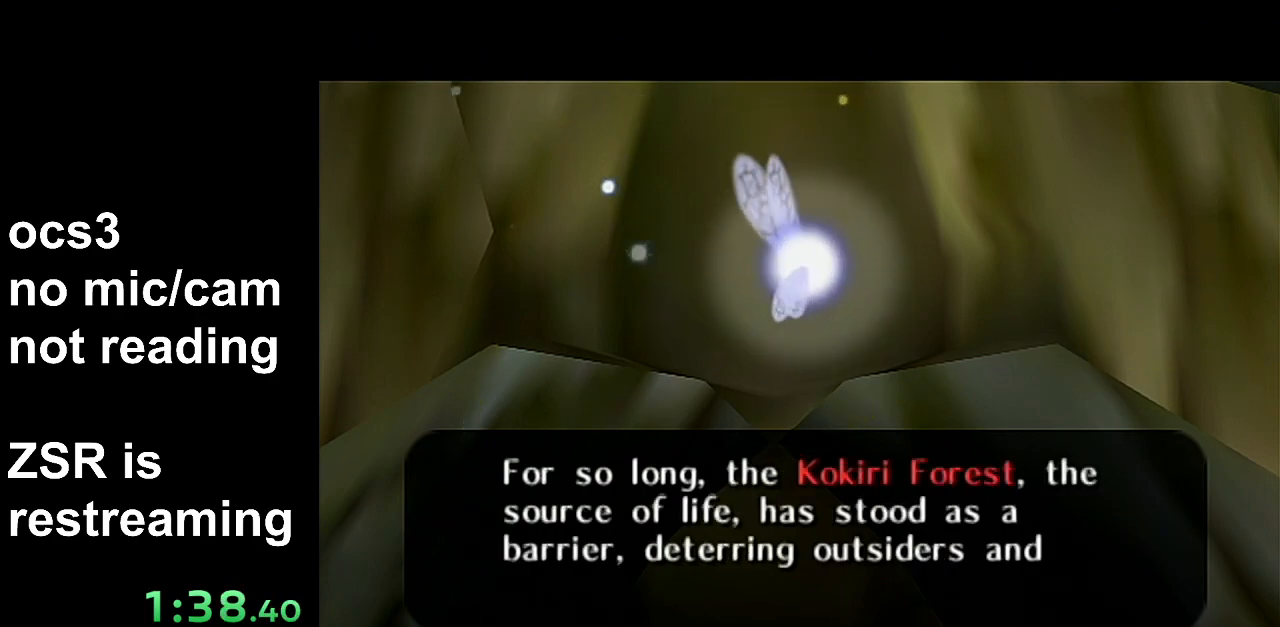
{"buttons": ["A", "B"], "left_stick": "center", "right_stick": "center", "events": [[67, "A", "down"], [133, "B", "up"], [217, "B", "down"], [250, "A", "up"], [350, "A", "down"], [417, "B", "up"], [467, "B", "down"]]}
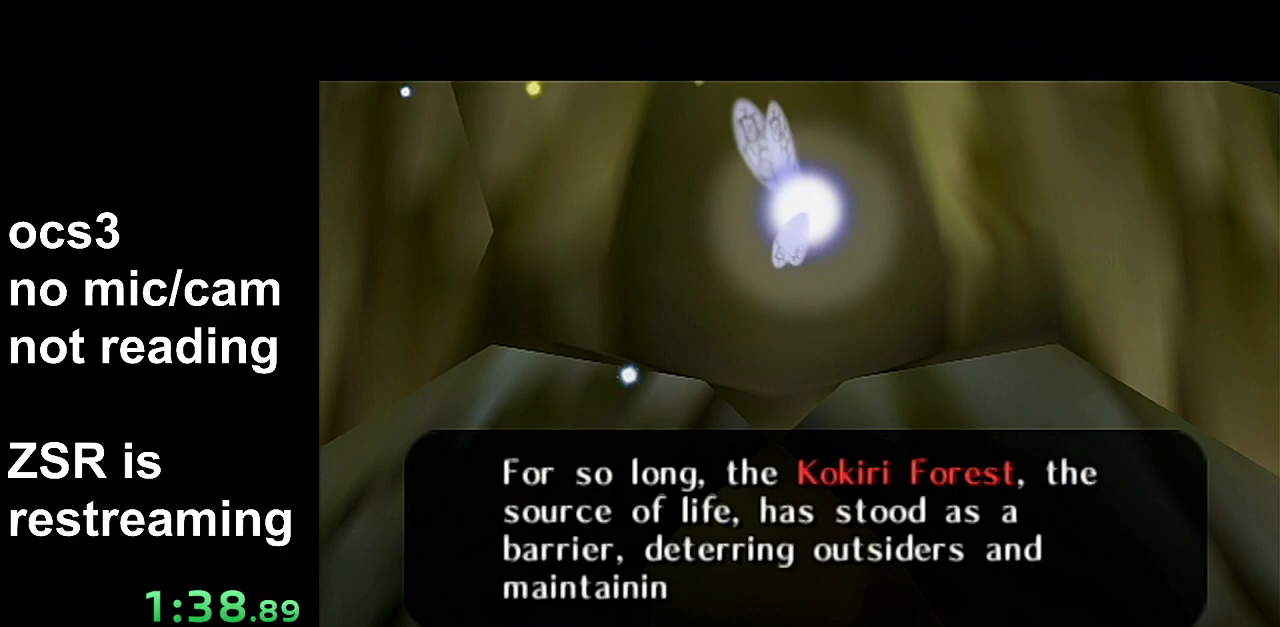
{"buttons": ["A", "B"], "left_stick": "center", "right_stick": "center", "events": [[34, "A", "up"], [101, "A", "down"], [134, "B", "up"], [217, "B", "down"], [284, "A", "up"], [384, "A", "down"]]}
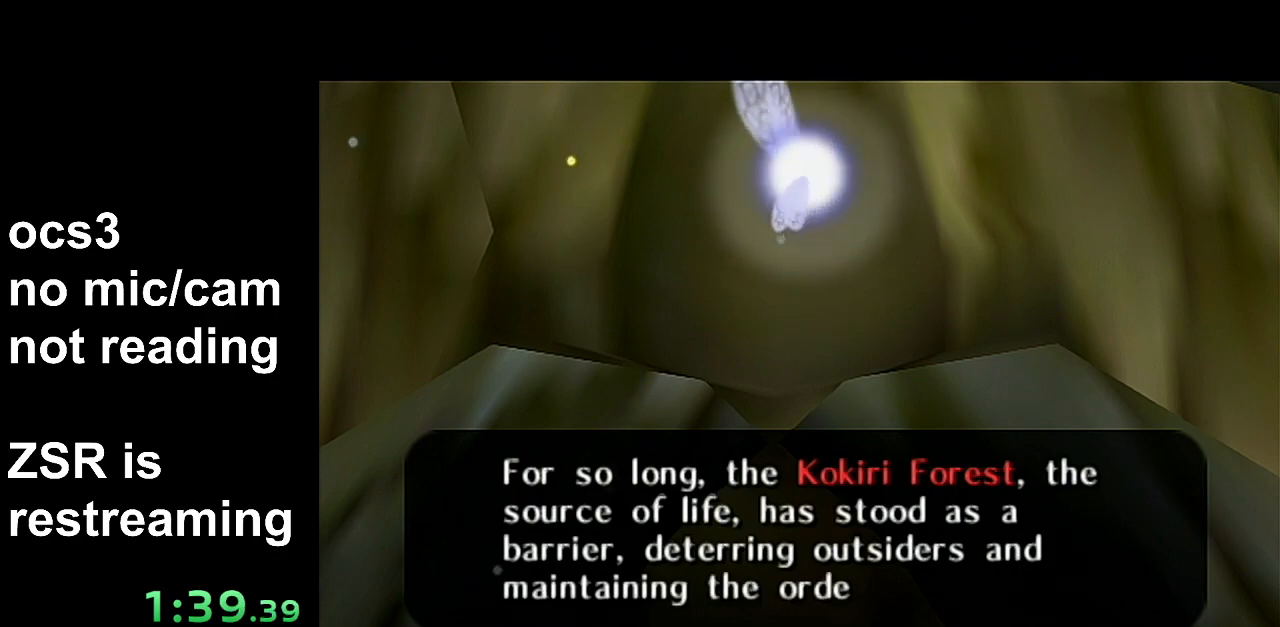
{"buttons": ["B"], "left_stick": "center", "right_stick": "center", "events": [[33, "A", "up"], [67, "A", "down"], [100, "B", "up"], [183, "B", "down"], [250, "A", "up"], [317, "A", "down"], [384, "B", "up"], [467, "A", "up"], [467, "B", "down"]]}
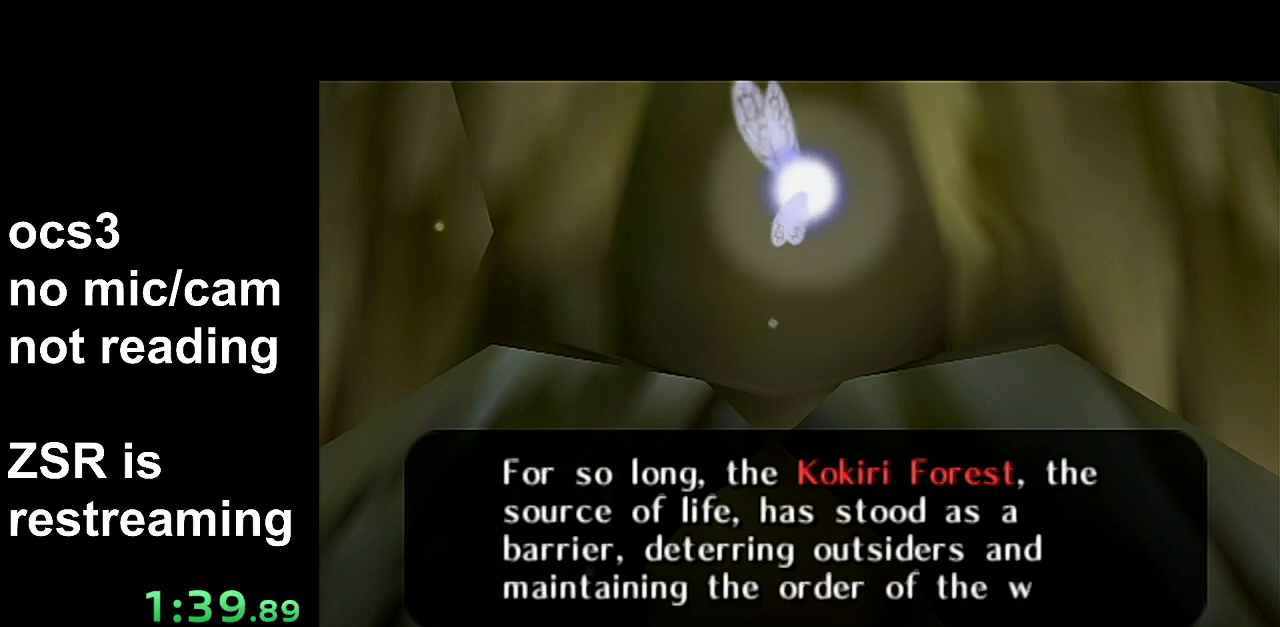
{"buttons": ["B"], "left_stick": "center", "right_stick": "center", "events": [[67, "A", "down"], [134, "B", "up"], [201, "B", "down"], [251, "A", "up"], [351, "A", "down"], [384, "B", "up"], [468, "B", "down"], [501, "A", "up"]]}
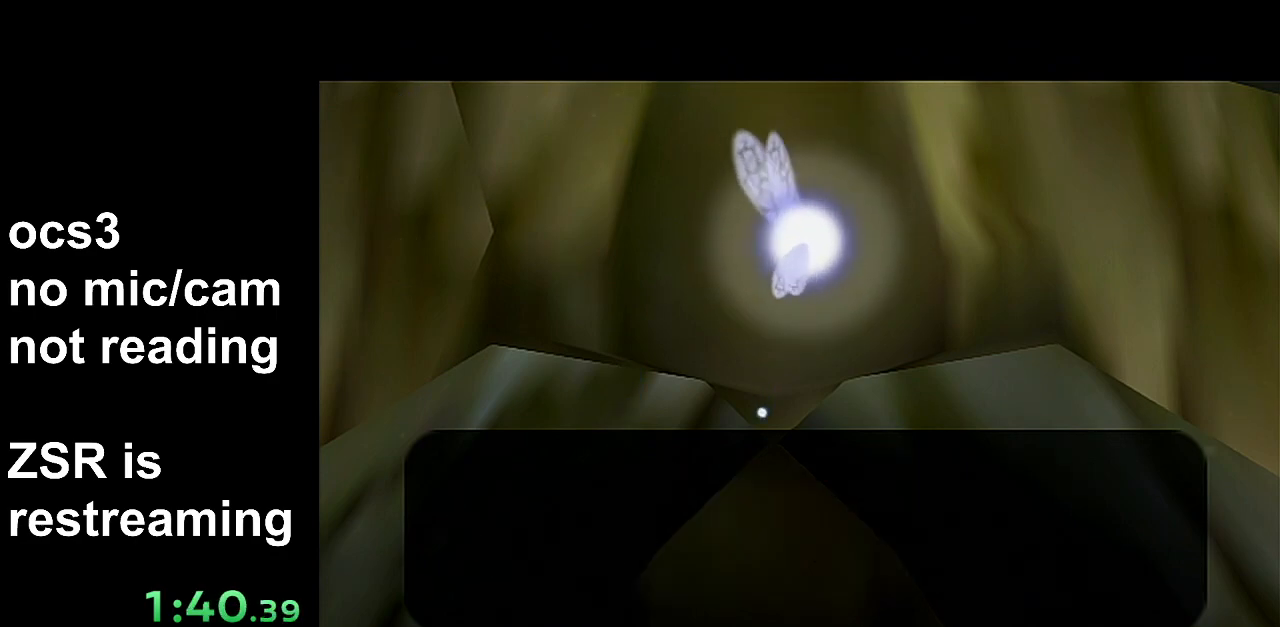
{"buttons": ["B"], "left_stick": "center", "right_stick": "center", "events": [[67, "A", "down"], [317, "A", "up"], [384, "A", "down"], [384, "B", "up"], [467, "B", "down"], [500, "A", "up"]]}
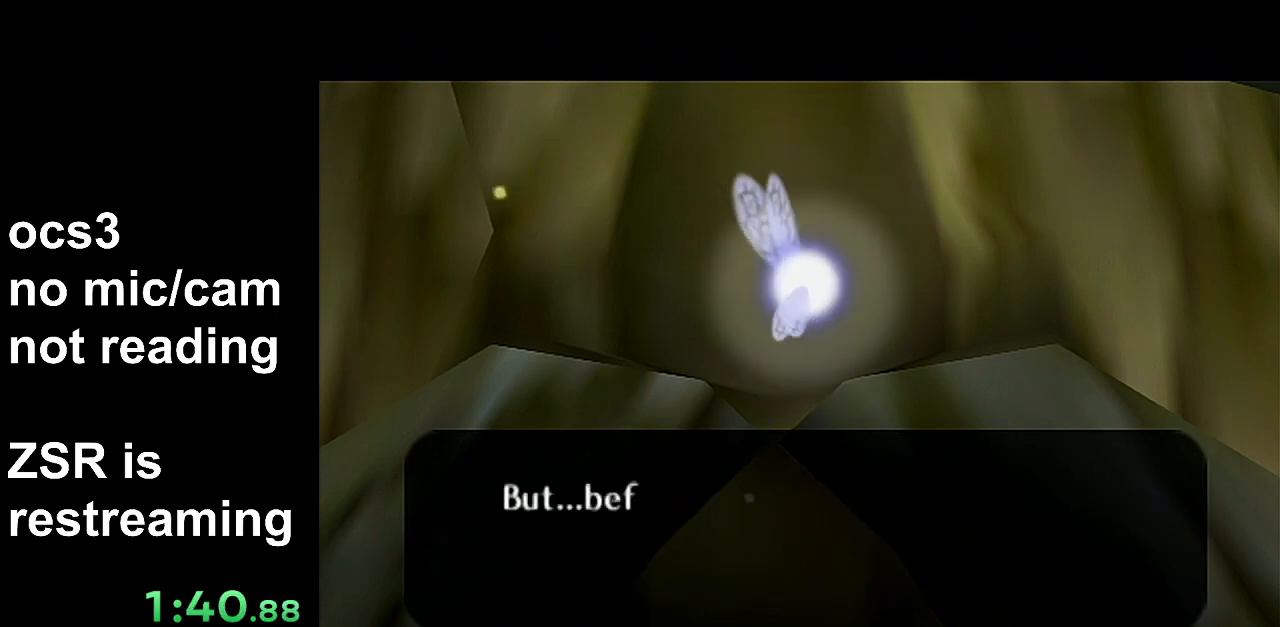
{"buttons": ["A", "B"], "left_stick": "center", "right_stick": "center", "events": [[67, "A", "down"], [134, "B", "up"], [217, "B", "down"], [284, "A", "up"], [384, "A", "down"], [384, "B", "up"], [501, "B", "down"]]}